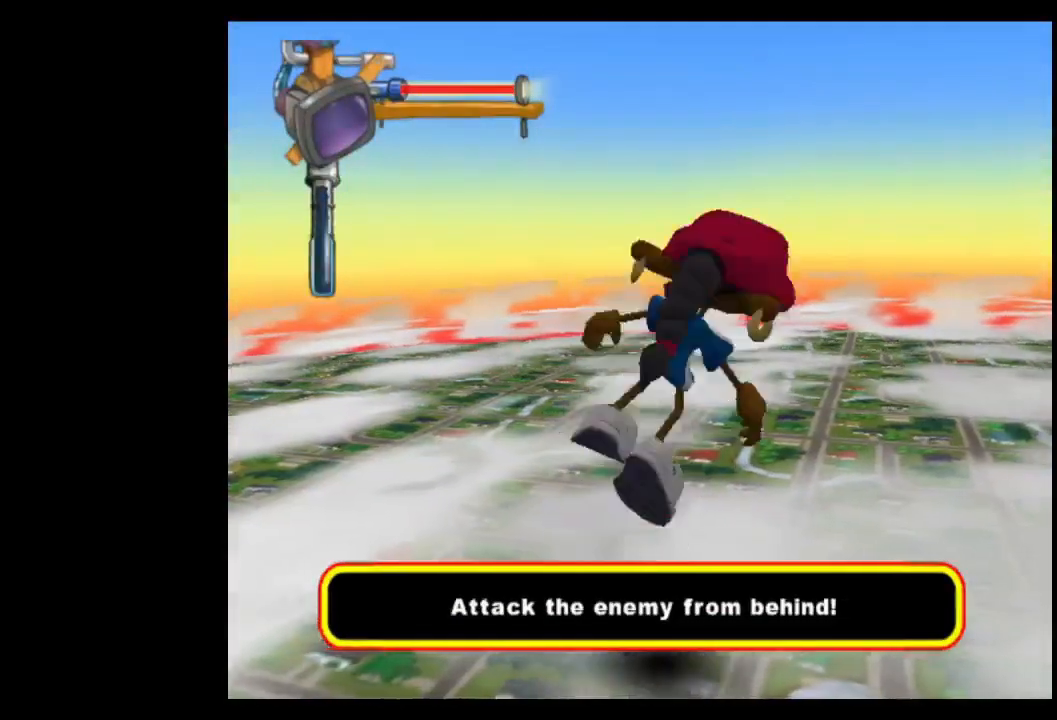
Gameplay with a controller (Xbox layout); each line is a JSON object with the inputs held at the frame after it. "events" lists button and stick changes between this image and that frame as [ms after this image, input, new state], when the widget could be followed in between. Not read: L3 R3.
{"buttons": ["L1"], "left_stick": "down-right", "right_stick": "center", "events": [[483, "left_stick", "down-right"]]}
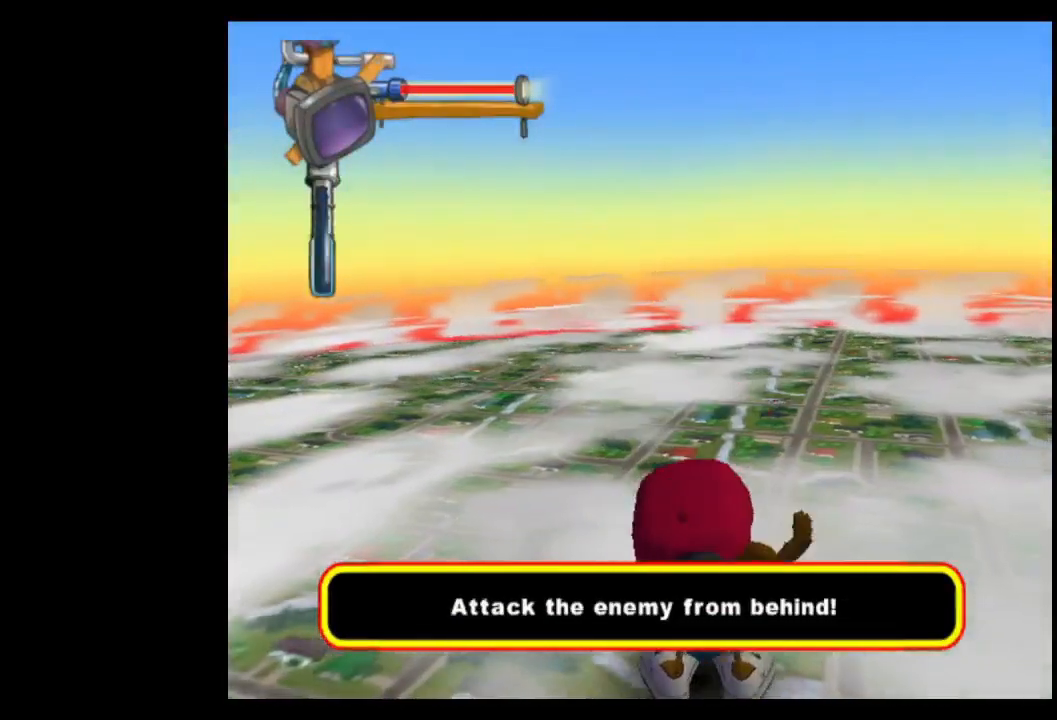
{"buttons": ["L1"], "left_stick": "right", "right_stick": "center", "events": [[200, "left_stick", "right"], [283, "A", "down"], [367, "A", "up"]]}
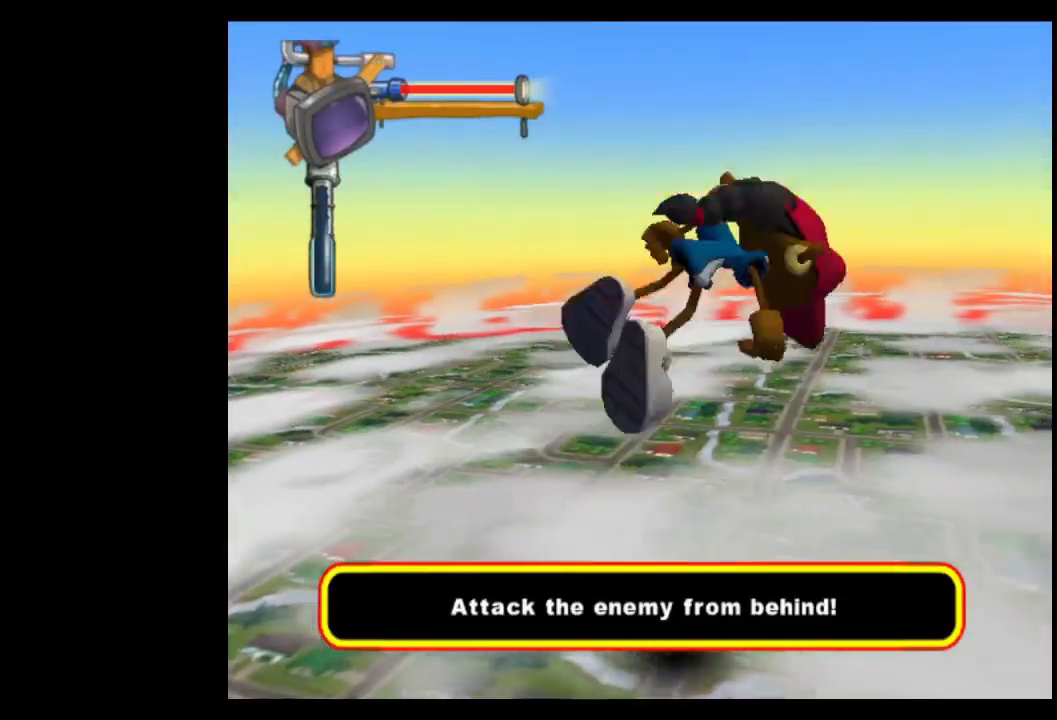
{"buttons": ["L1"], "left_stick": "down-right", "right_stick": "center", "events": [[400, "left_stick", "down-right"]]}
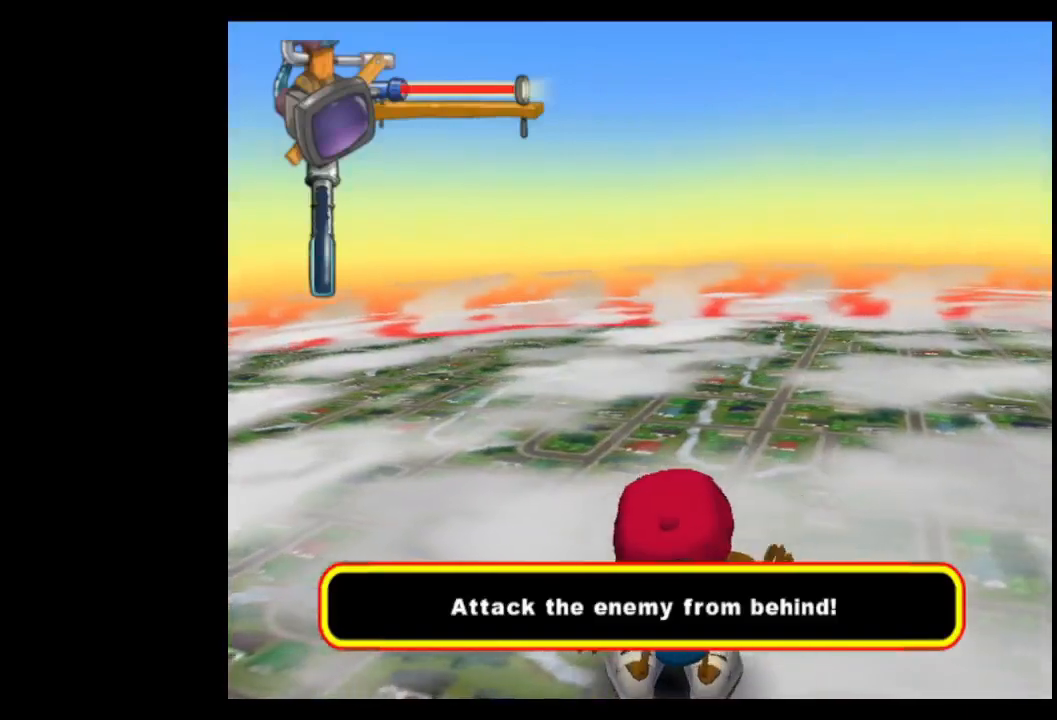
{"buttons": ["L1"], "left_stick": "right", "right_stick": "center", "events": [[267, "left_stick", "right"], [317, "A", "down"], [383, "A", "up"]]}
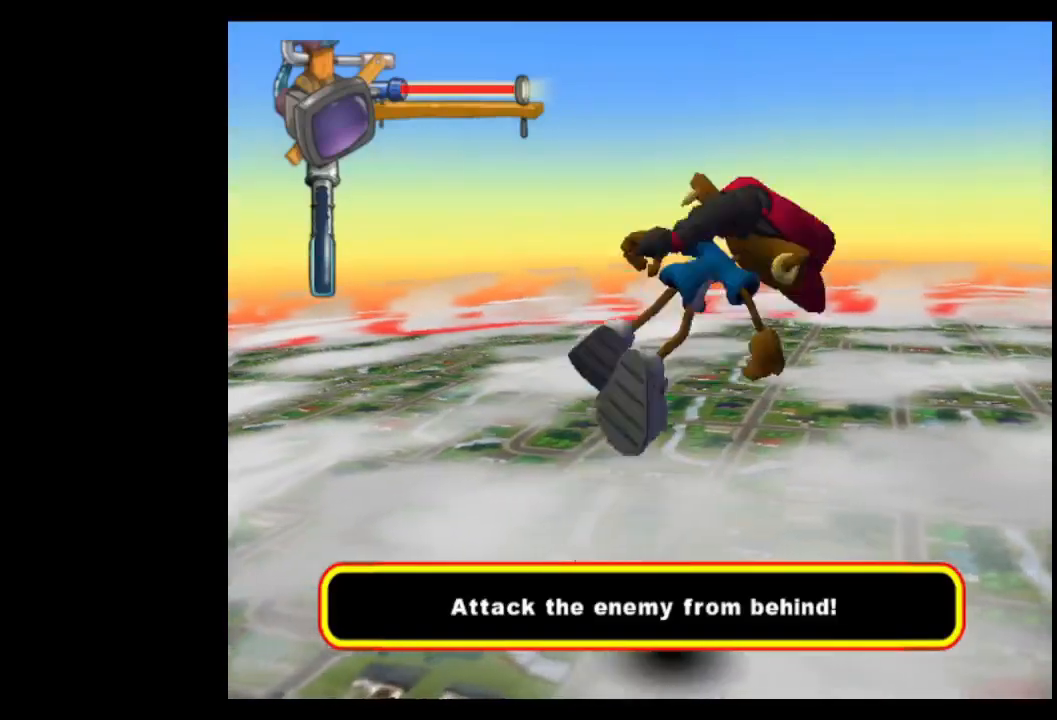
{"buttons": ["L1"], "left_stick": "down-right", "right_stick": "center", "events": [[417, "left_stick", "down-right"]]}
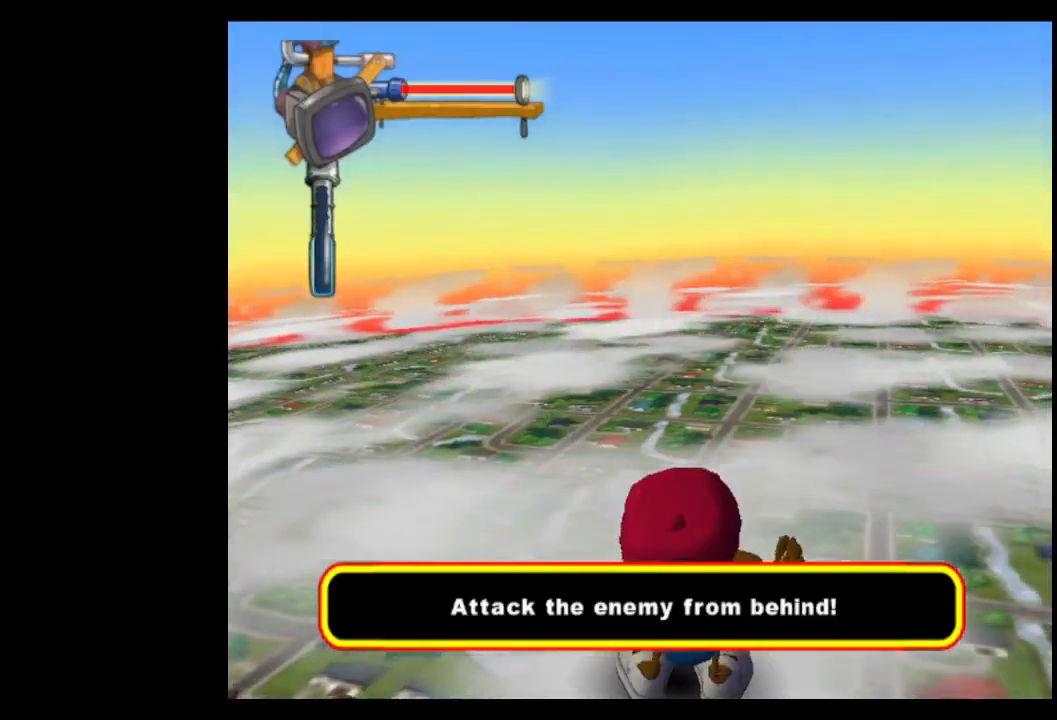
{"buttons": ["L1"], "left_stick": "right", "right_stick": "center", "events": [[317, "left_stick", "right"], [383, "A", "down"], [483, "A", "up"]]}
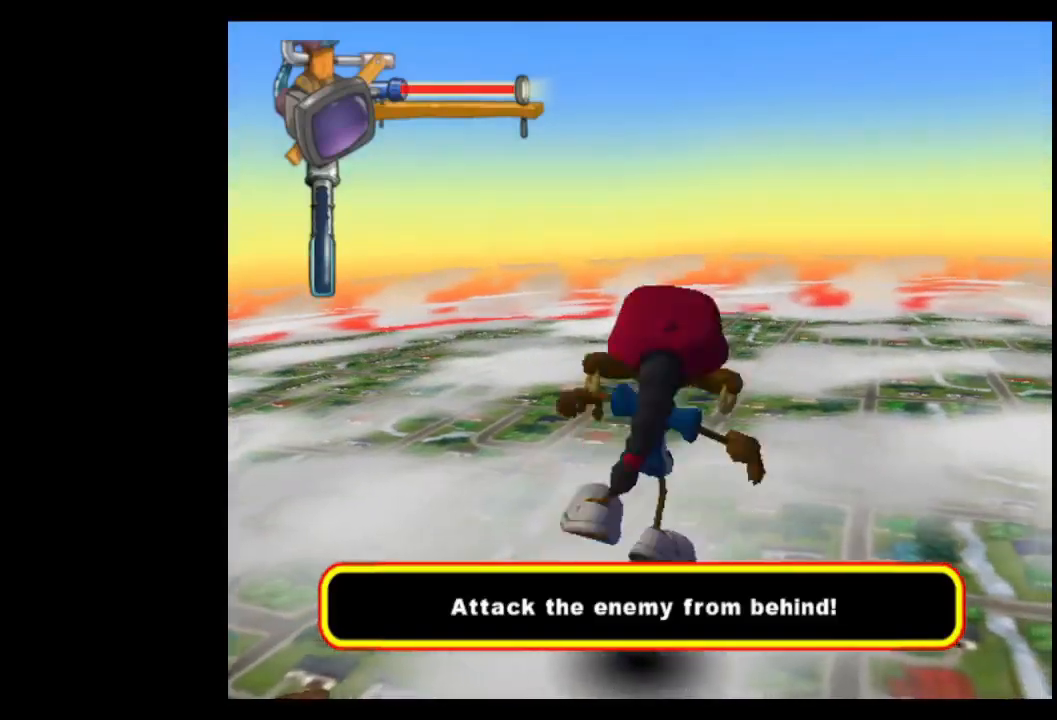
{"buttons": ["L1"], "left_stick": "right", "right_stick": "center", "events": []}
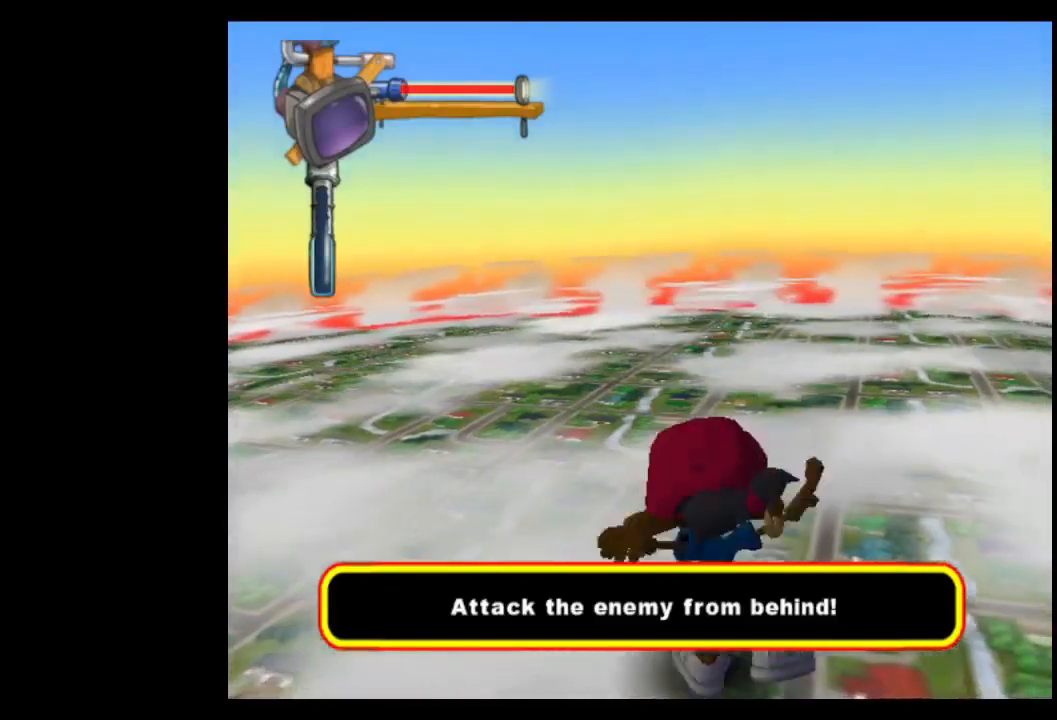
{"buttons": ["L1"], "left_stick": "right", "right_stick": "center", "events": [[150, "A", "down"], [233, "A", "up"], [267, "A", "down"], [350, "A", "up"]]}
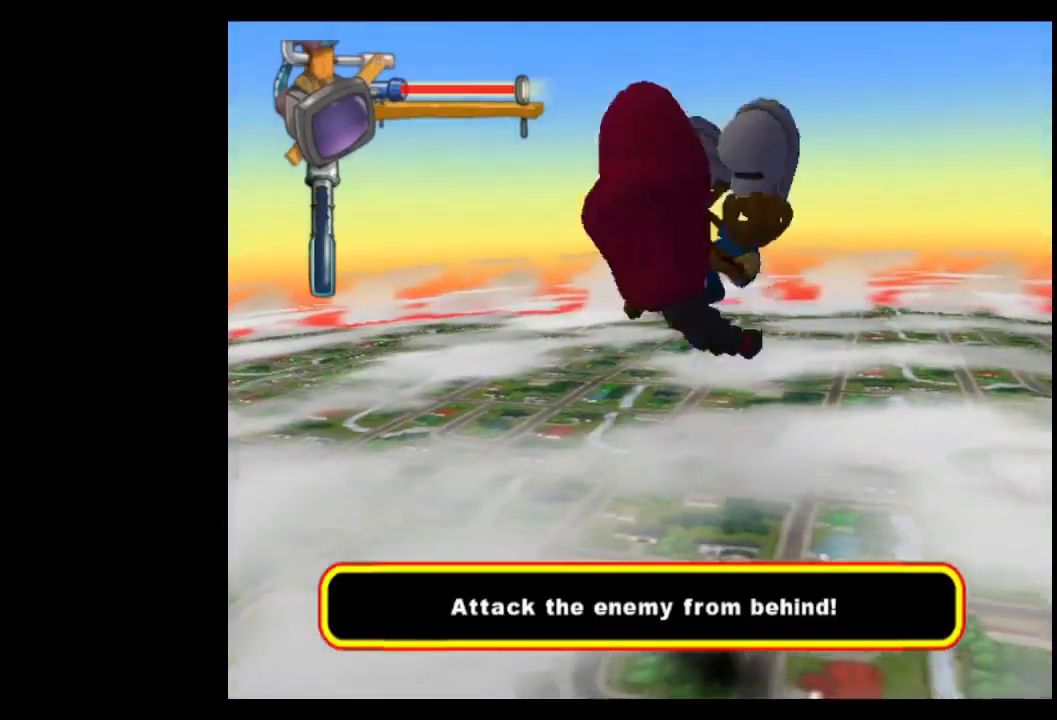
{"buttons": ["L1"], "left_stick": "right", "right_stick": "center", "events": [[400, "A", "down"], [450, "A", "up"]]}
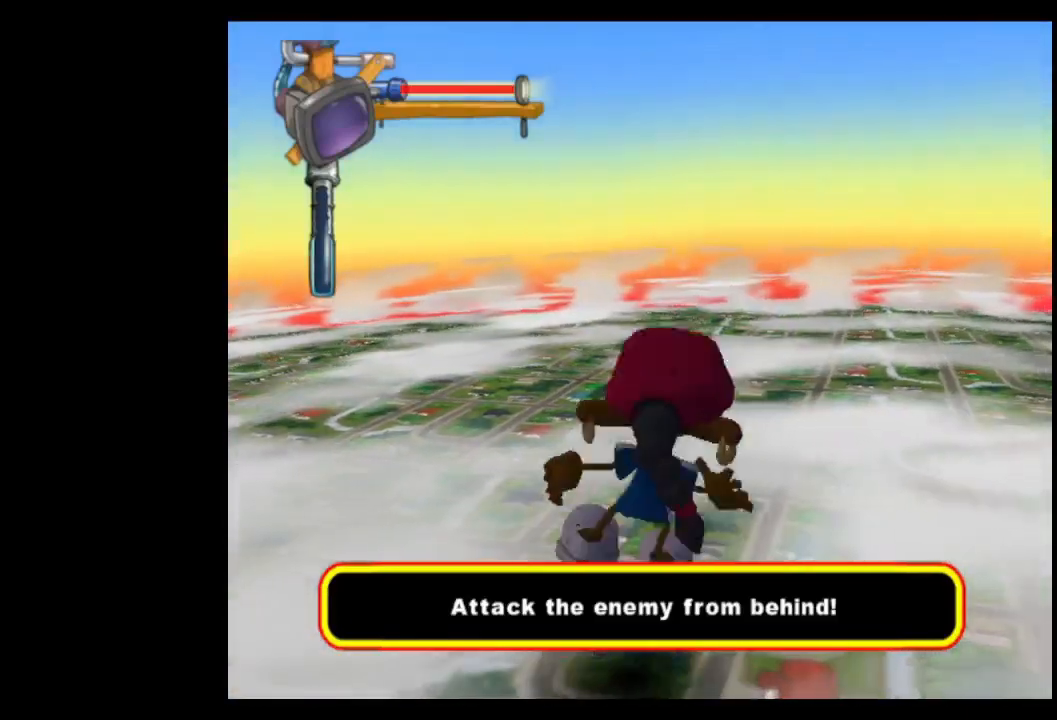
{"buttons": ["L1"], "left_stick": "right", "right_stick": "center", "events": [[17, "A", "down"], [100, "A", "up"]]}
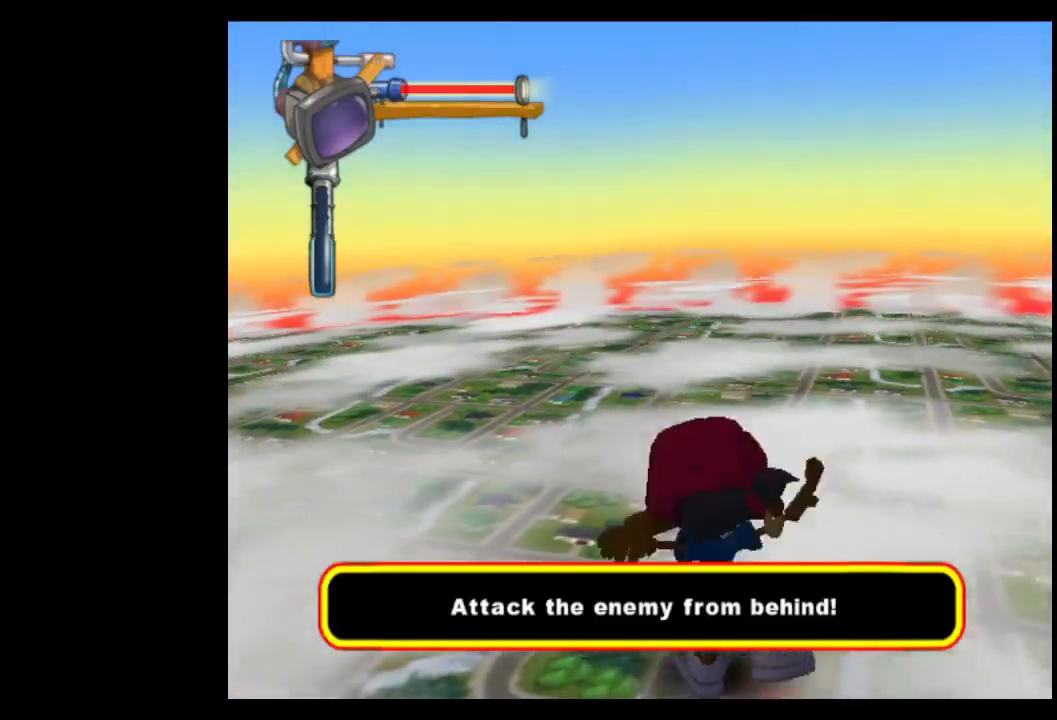
{"buttons": ["A", "L1"], "left_stick": "right", "right_stick": "center", "events": [[50, "left_stick", "down-right"], [417, "left_stick", "right"], [483, "A", "down"]]}
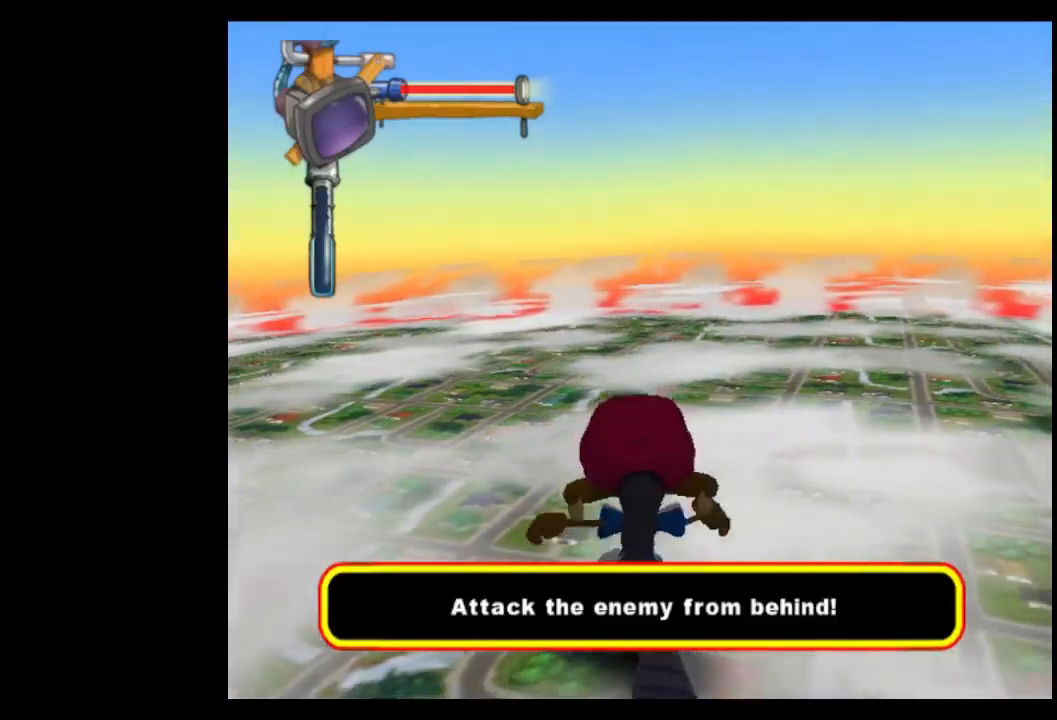
{"buttons": ["L1"], "left_stick": "right", "right_stick": "center", "events": [[67, "A", "up"]]}
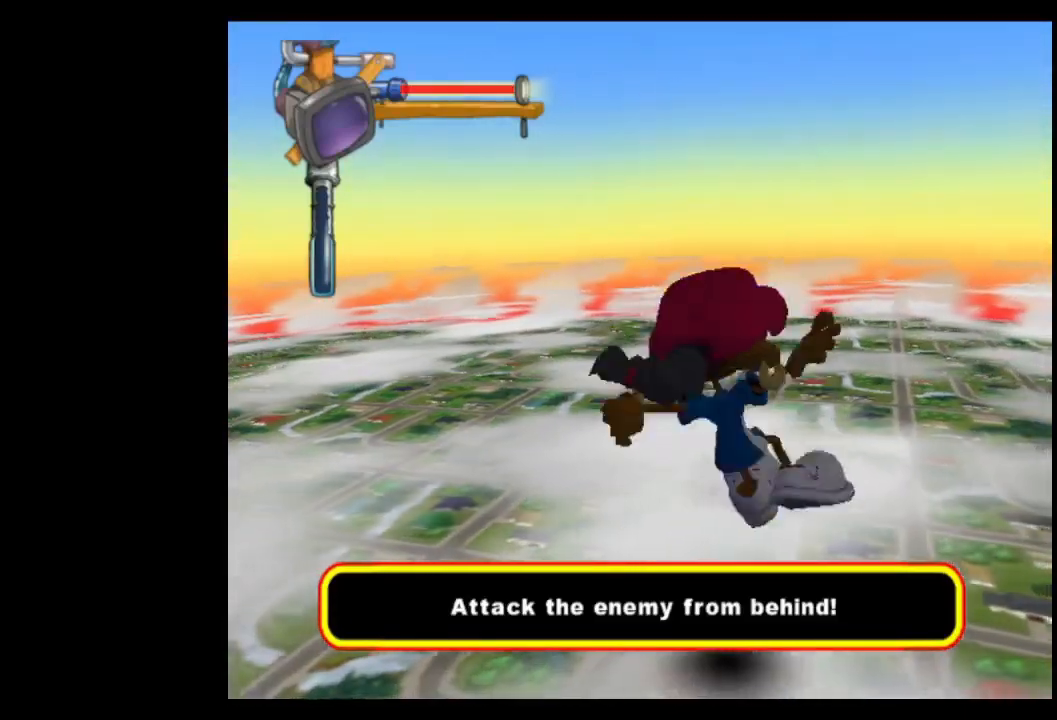
{"buttons": ["L1"], "left_stick": "right", "right_stick": "center", "events": [[250, "A", "down"], [333, "A", "up"], [400, "A", "down"], [450, "A", "up"]]}
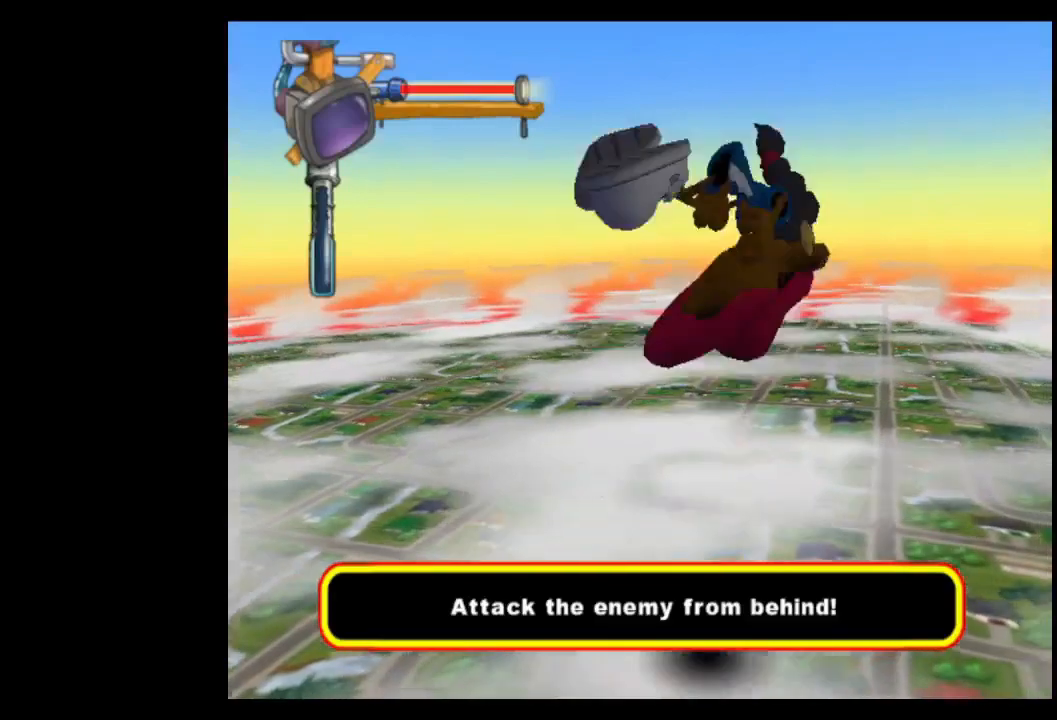
{"buttons": ["L1"], "left_stick": "right", "right_stick": "center", "events": []}
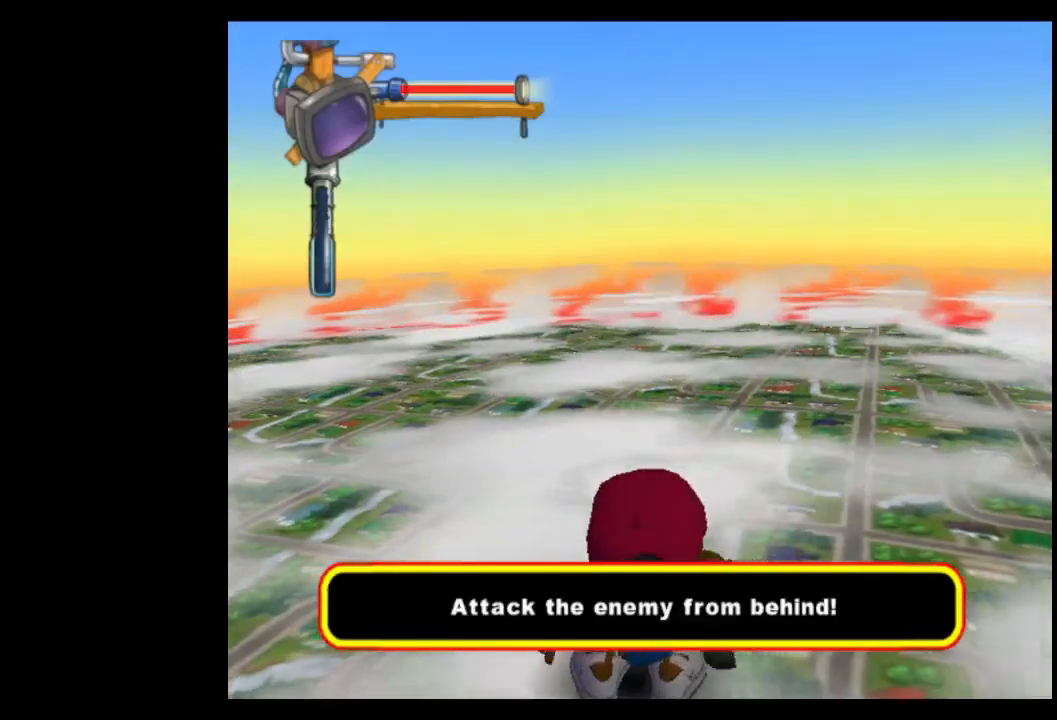
{"buttons": [], "left_stick": "up-right", "right_stick": "center", "events": [[17, "L1", "up"], [83, "A", "down"], [183, "A", "up"], [350, "A", "down"], [433, "A", "up"], [483, "left_stick", "up-right"]]}
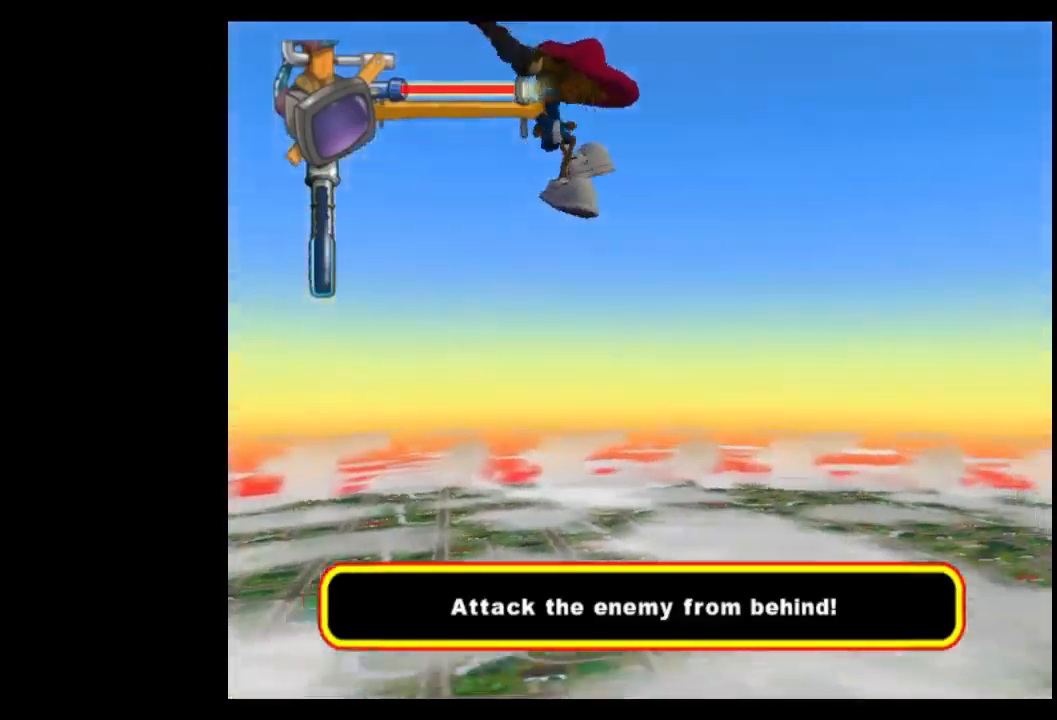
{"buttons": [], "left_stick": "up-right", "right_stick": "left", "events": [[67, "Y", "down"], [117, "Y", "up"], [267, "right_stick", "left"]]}
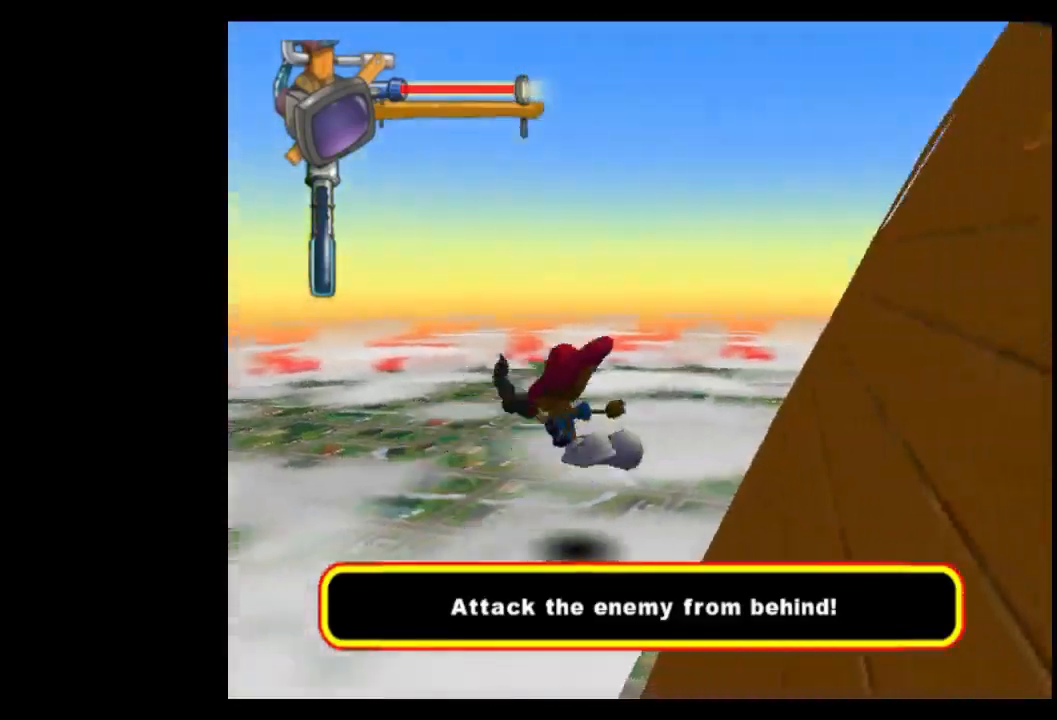
{"buttons": [], "left_stick": "up", "right_stick": "center", "events": [[67, "right_stick", "center"], [100, "left_stick", "up"], [333, "A", "down"], [417, "A", "up"], [467, "A", "down"], [500, "A", "up"]]}
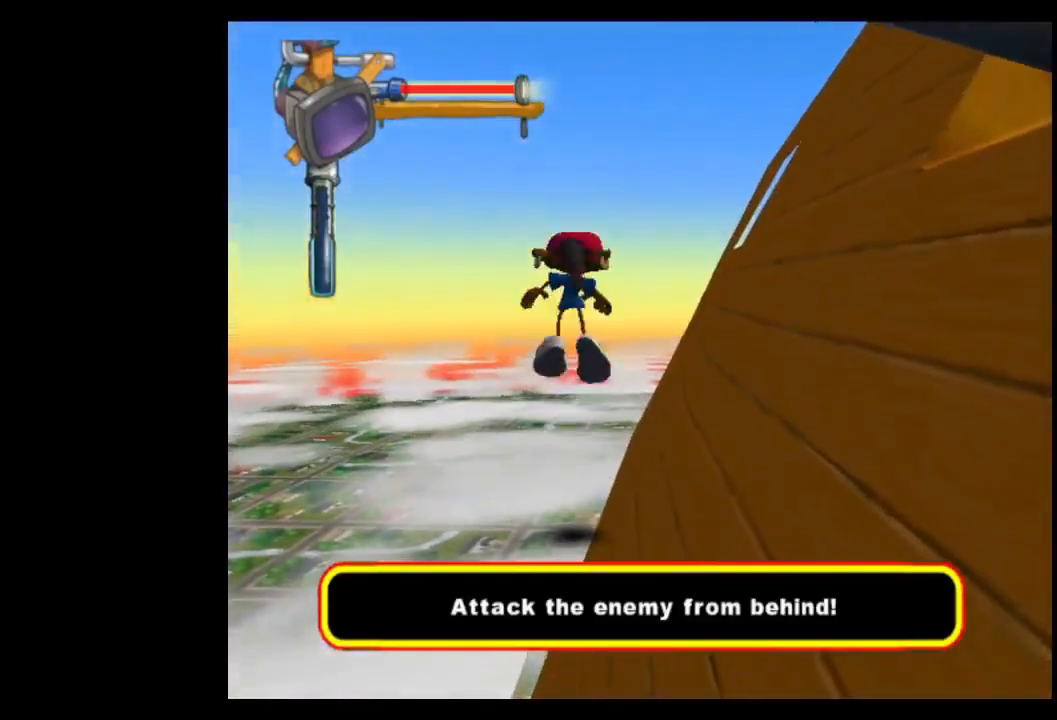
{"buttons": [], "left_stick": "up-right", "right_stick": "center", "events": [[150, "Y", "down"], [267, "Y", "up"], [333, "left_stick", "up-right"]]}
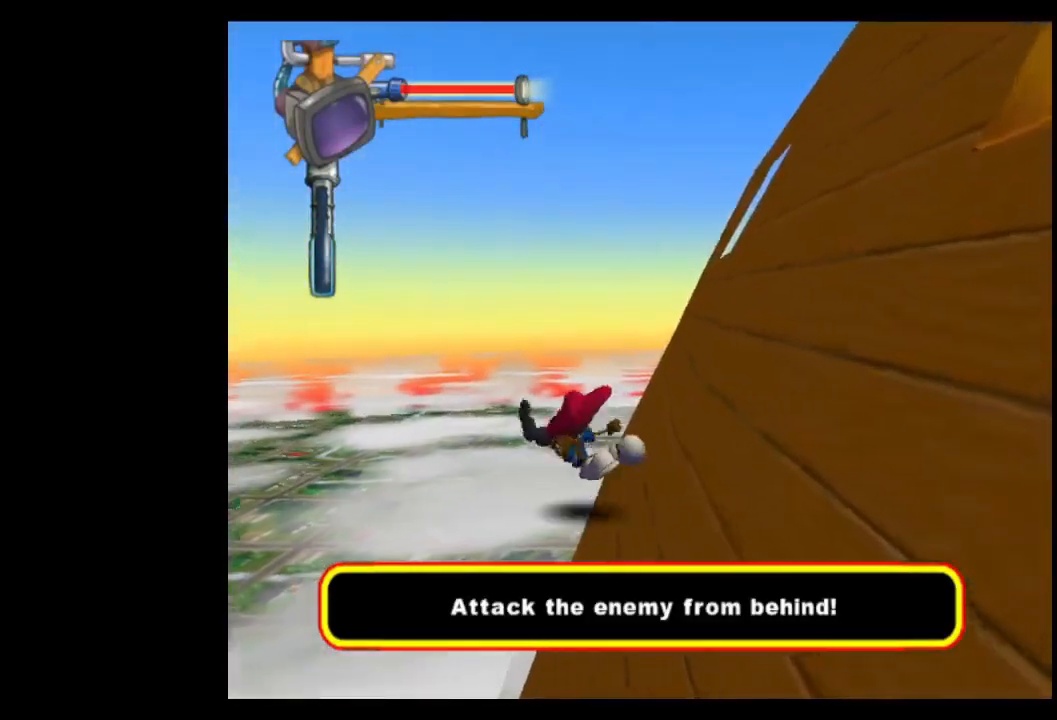
{"buttons": [], "left_stick": "up", "right_stick": "center", "events": [[233, "left_stick", "up"], [350, "A", "down"], [433, "A", "up"]]}
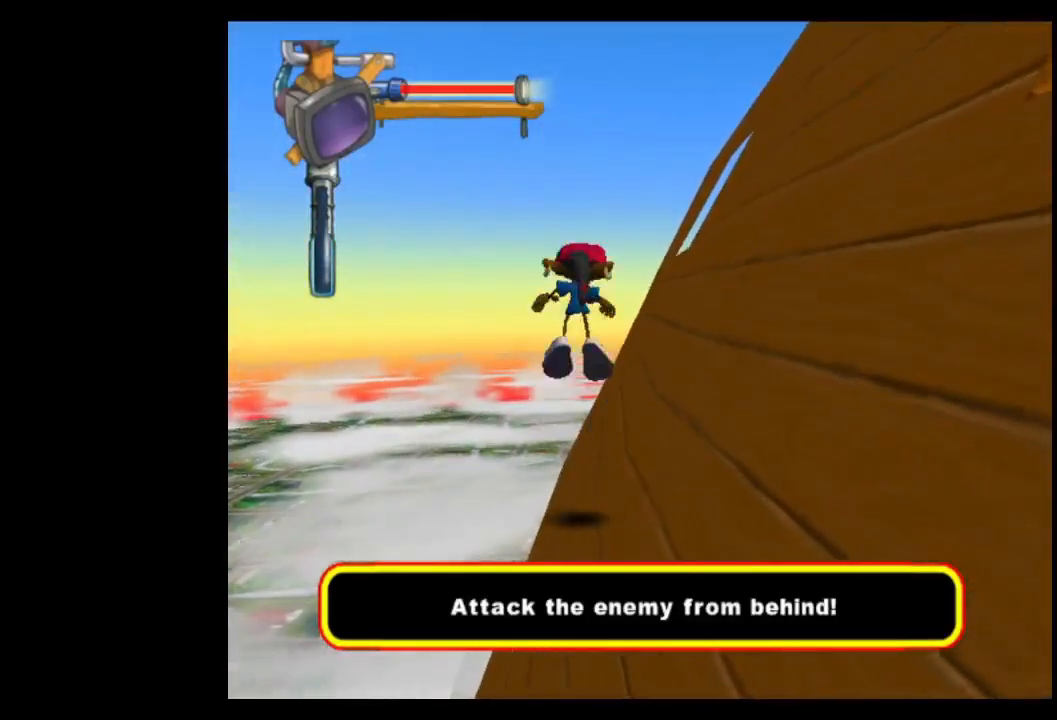
{"buttons": [], "left_stick": "up", "right_stick": "center", "events": [[33, "Y", "down"], [167, "Y", "up"]]}
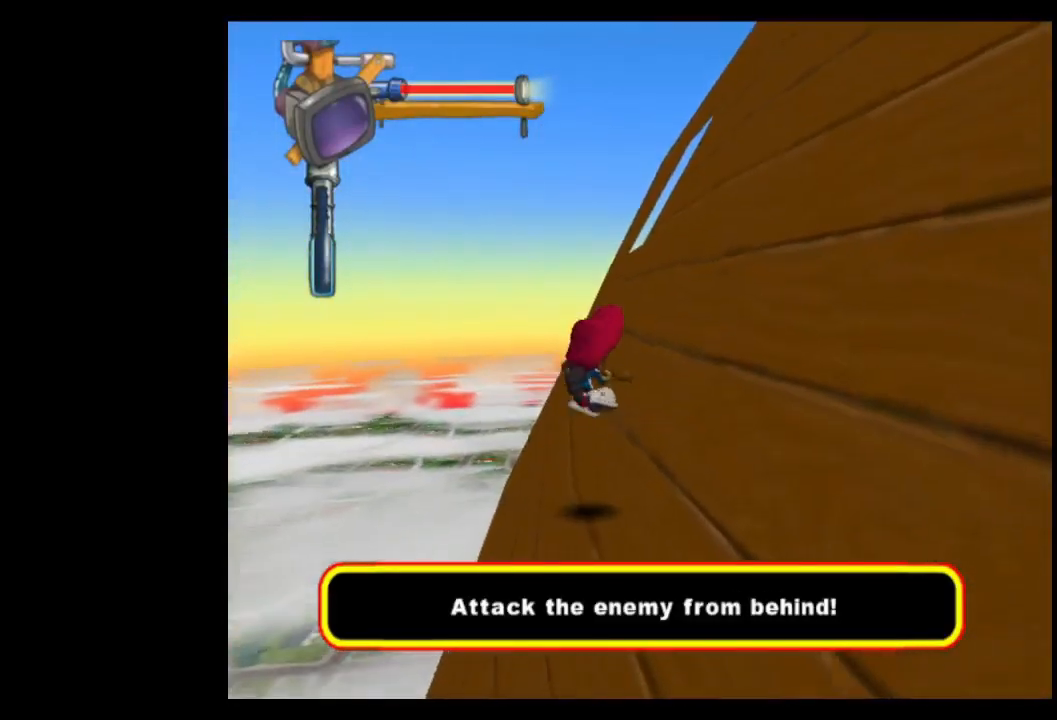
{"buttons": ["Y"], "left_stick": "up", "right_stick": "center", "events": [[150, "A", "down"], [200, "A", "up"], [283, "A", "down"], [333, "A", "up"], [450, "Y", "down"]]}
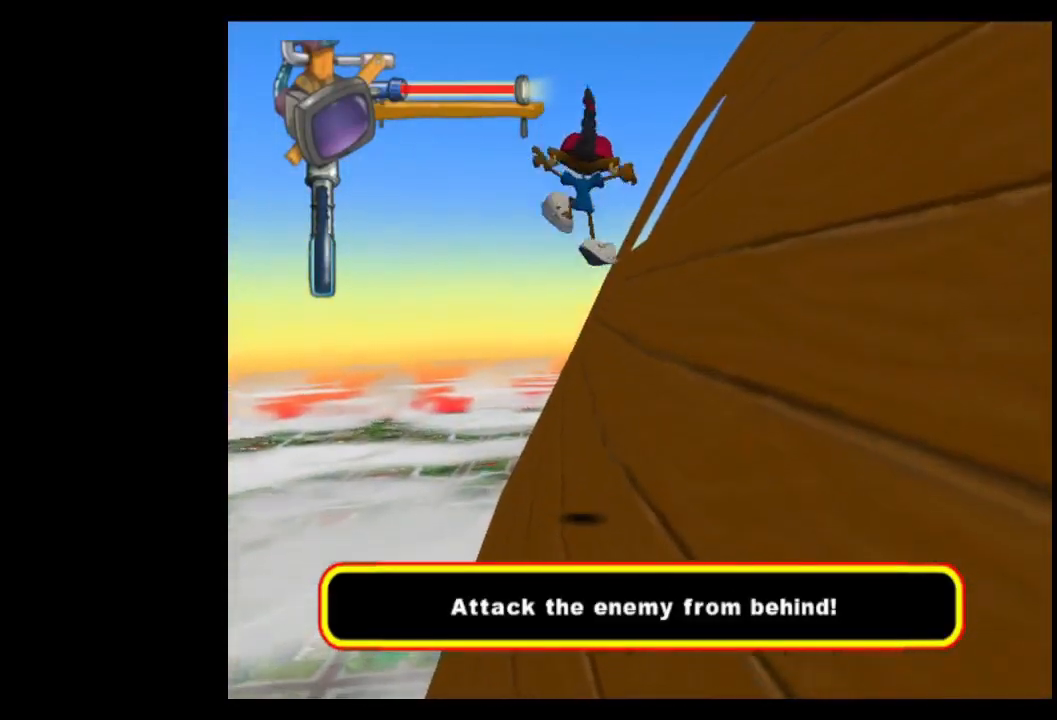
{"buttons": [], "left_stick": "up", "right_stick": "center", "events": [[33, "Y", "up"]]}
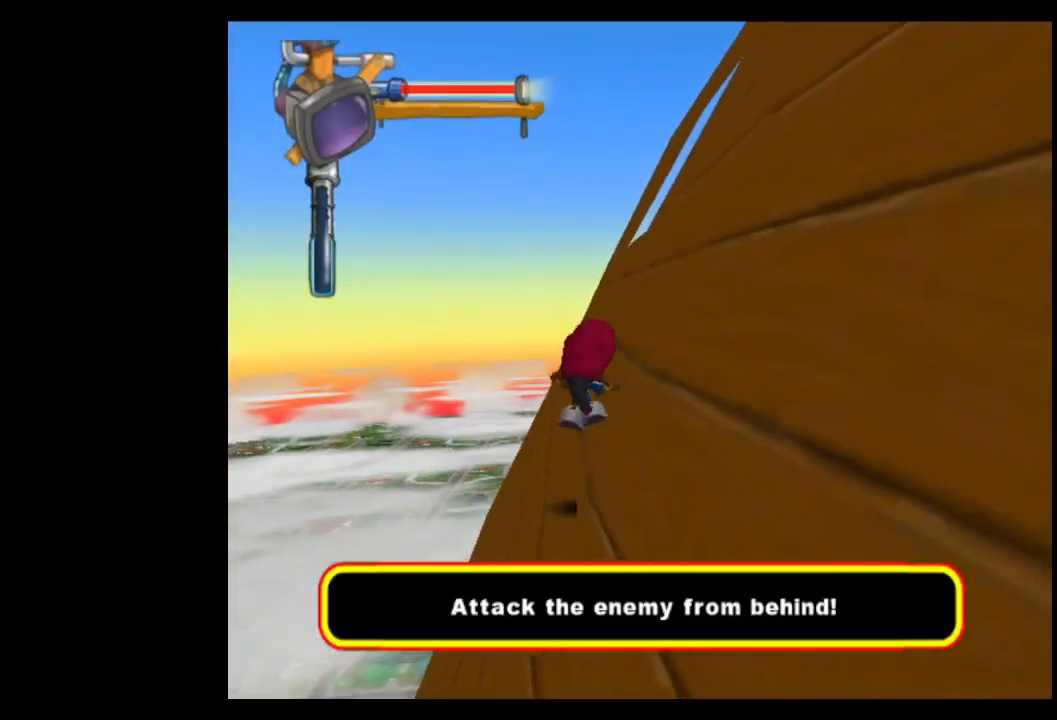
{"buttons": [], "left_stick": "up", "right_stick": "center", "events": [[117, "A", "down"], [167, "A", "up"], [233, "A", "down"], [283, "A", "up"], [417, "Y", "down"], [500, "Y", "up"]]}
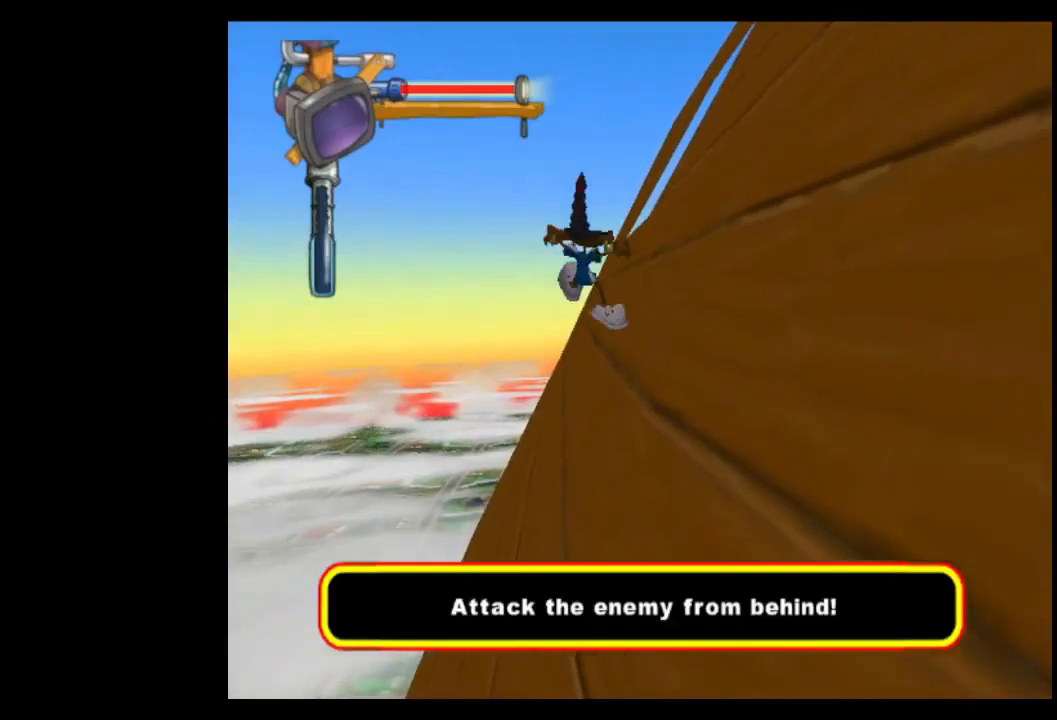
{"buttons": [], "left_stick": "up", "right_stick": "center", "events": []}
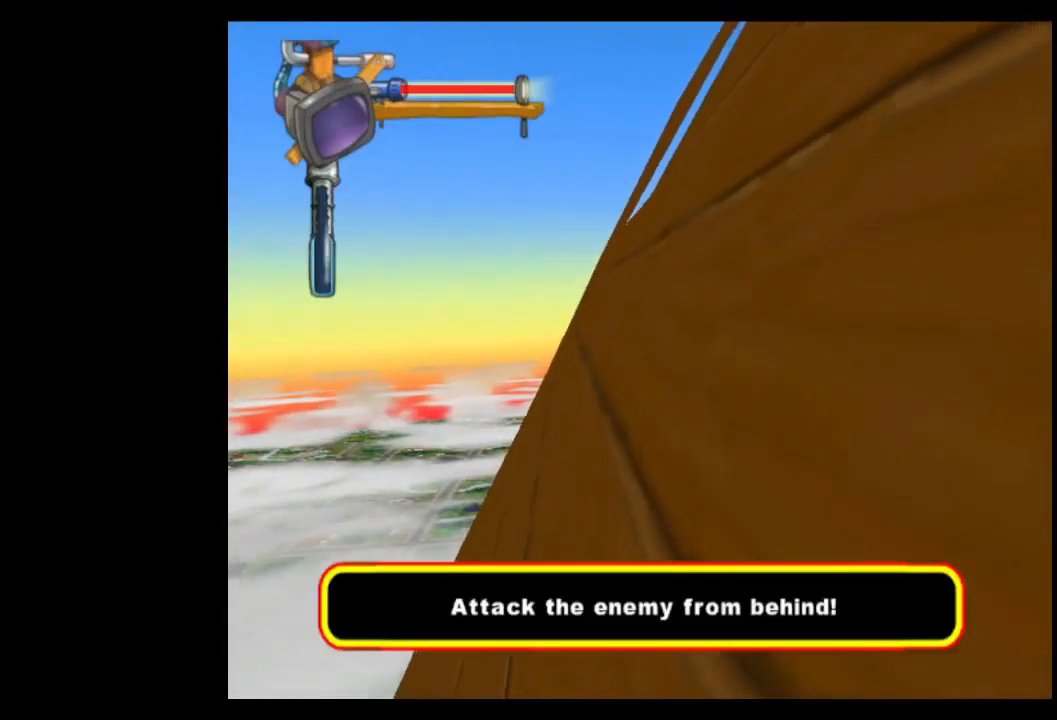
{"buttons": [], "left_stick": "up", "right_stick": "center", "events": [[100, "A", "down"], [200, "A", "up"], [283, "Y", "down"], [383, "Y", "up"]]}
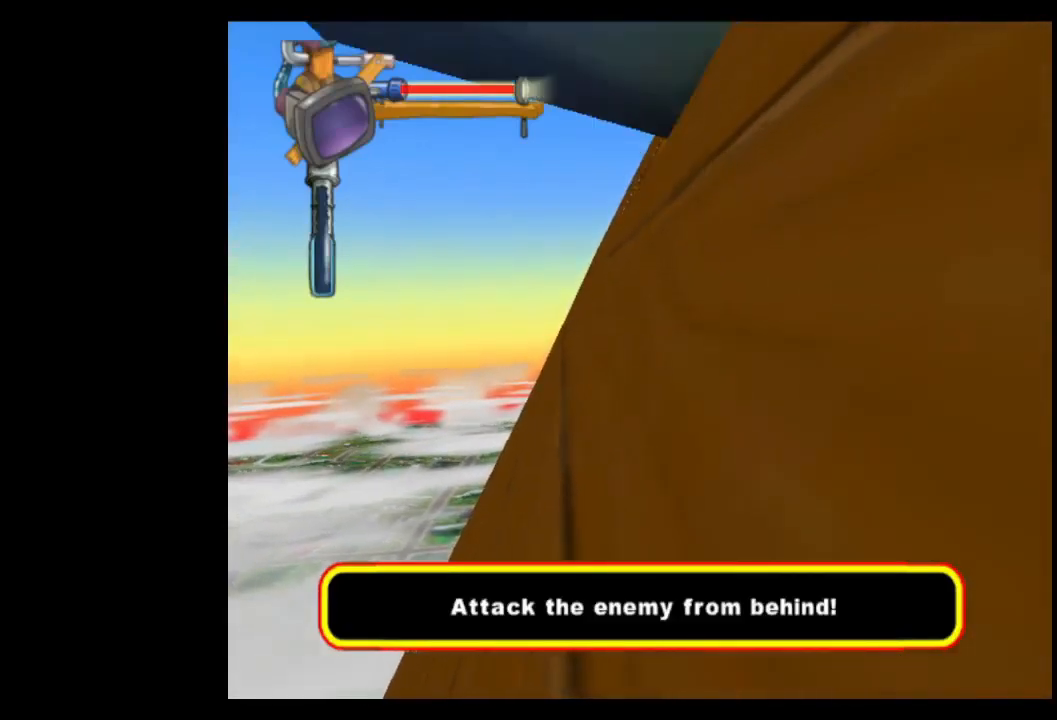
{"buttons": [], "left_stick": "up", "right_stick": "center", "events": [[417, "A", "down"], [483, "A", "up"]]}
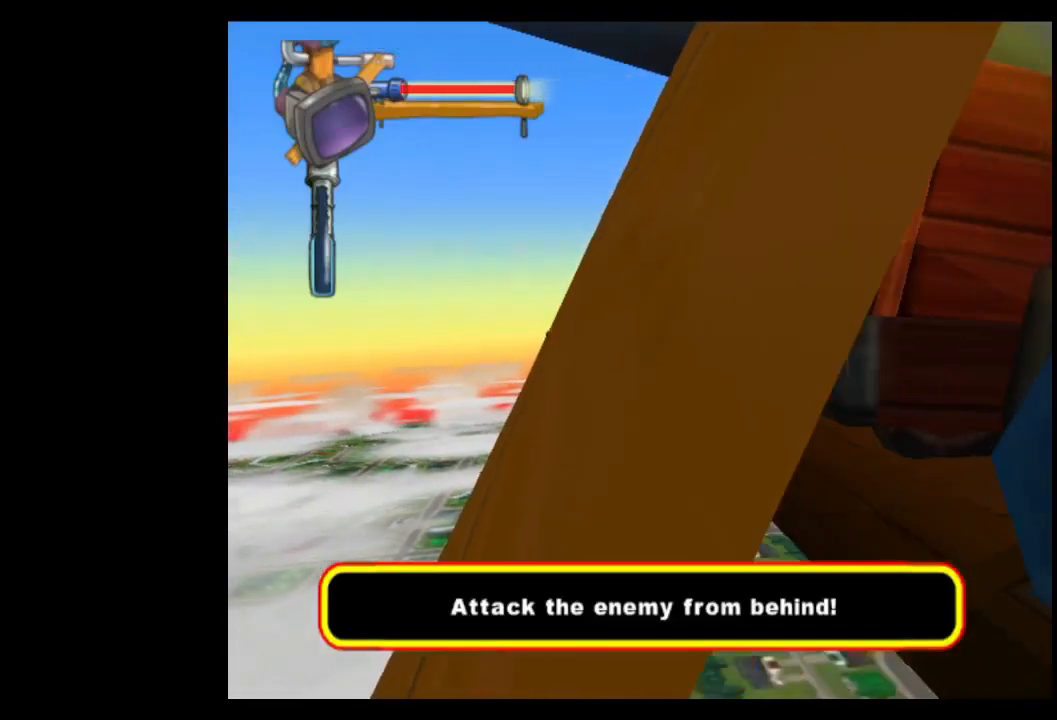
{"buttons": [], "left_stick": "up", "right_stick": "center", "events": [[33, "A", "down"], [100, "A", "up"], [217, "Y", "down"], [333, "Y", "up"]]}
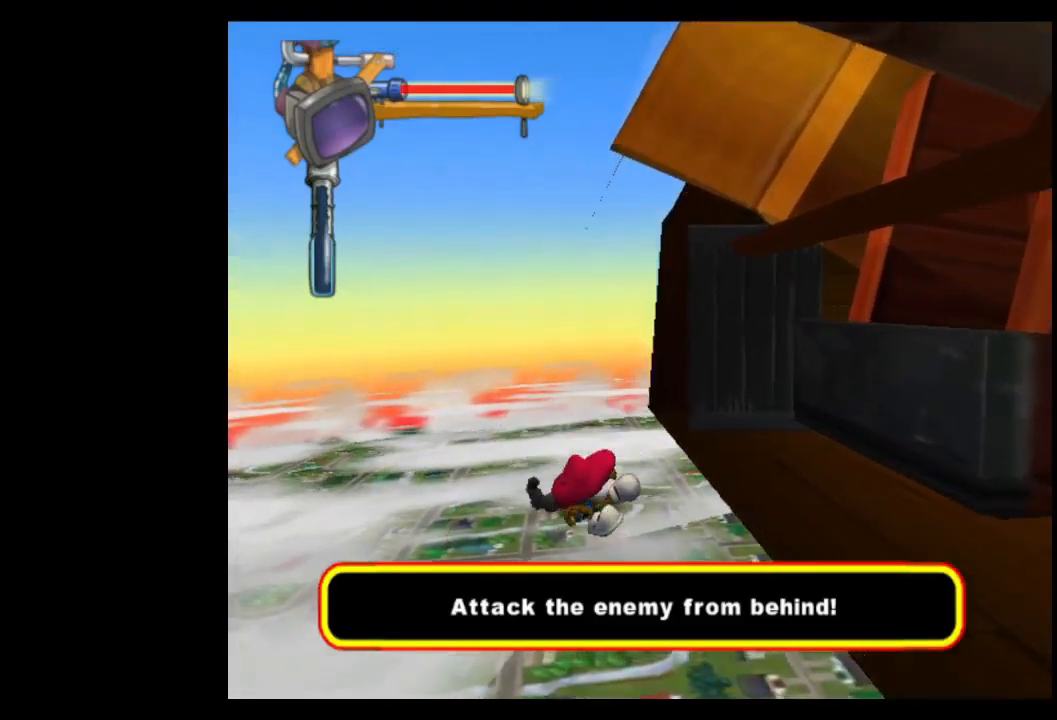
{"buttons": [], "left_stick": "up", "right_stick": "center", "events": [[400, "A", "down"], [467, "A", "up"]]}